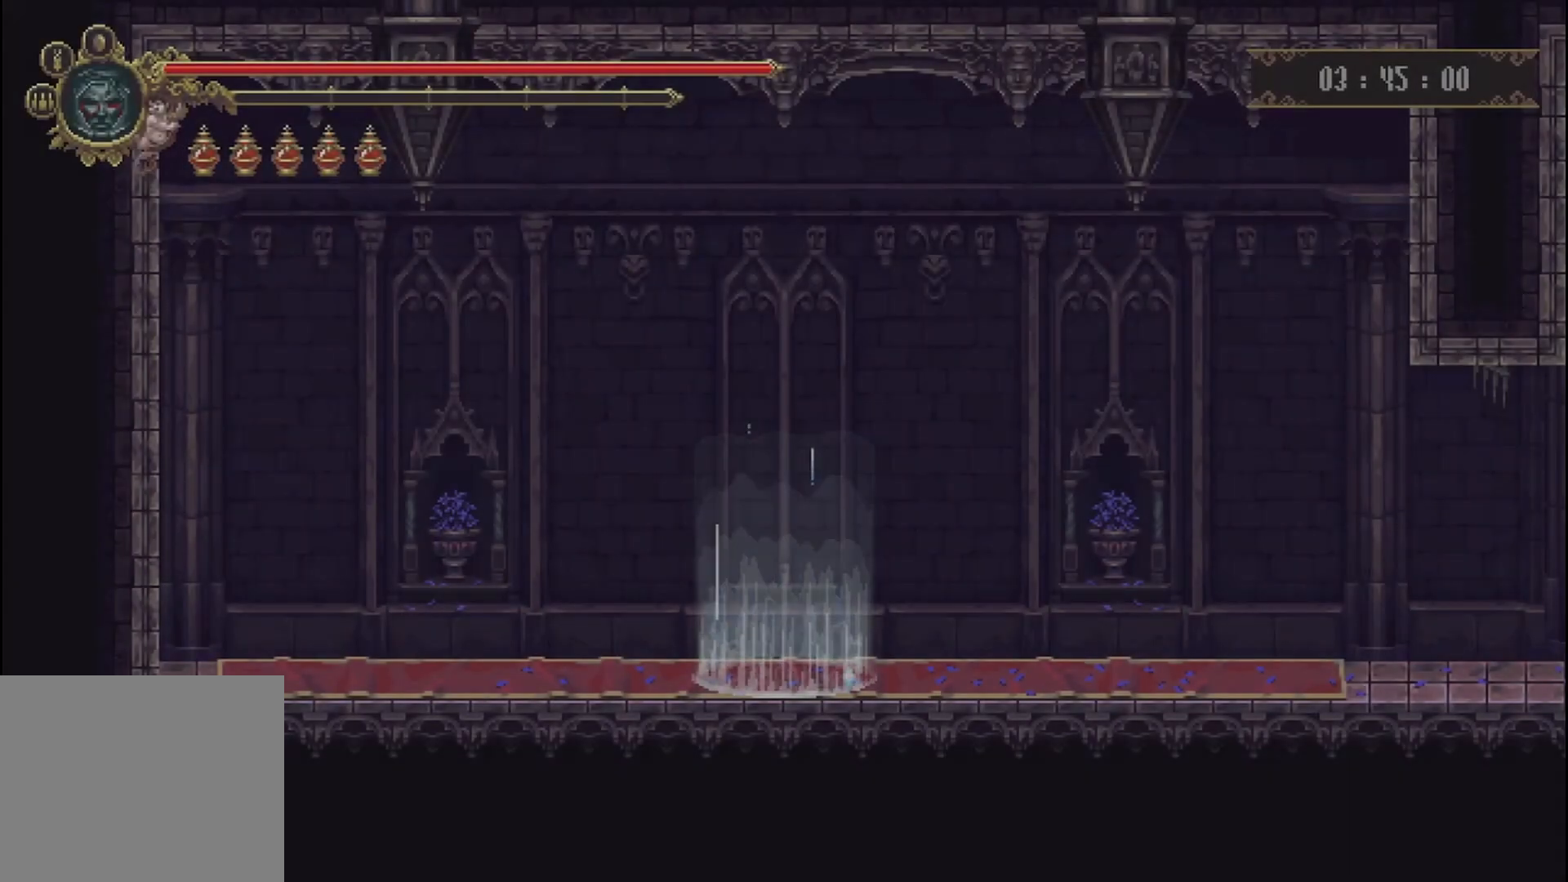
Gameplay with a controller (Xbox layout); each line is a JSON object with the inputs held at the frame after it. "events" lists button and stick changes between this image and that frame as [ms after this image, input, new state], when the widget could be followed in between. Not read: L3 R3.
{"buttons": [], "left_stick": "right", "right_stick": "center", "events": [[250, "left_stick", "right"]]}
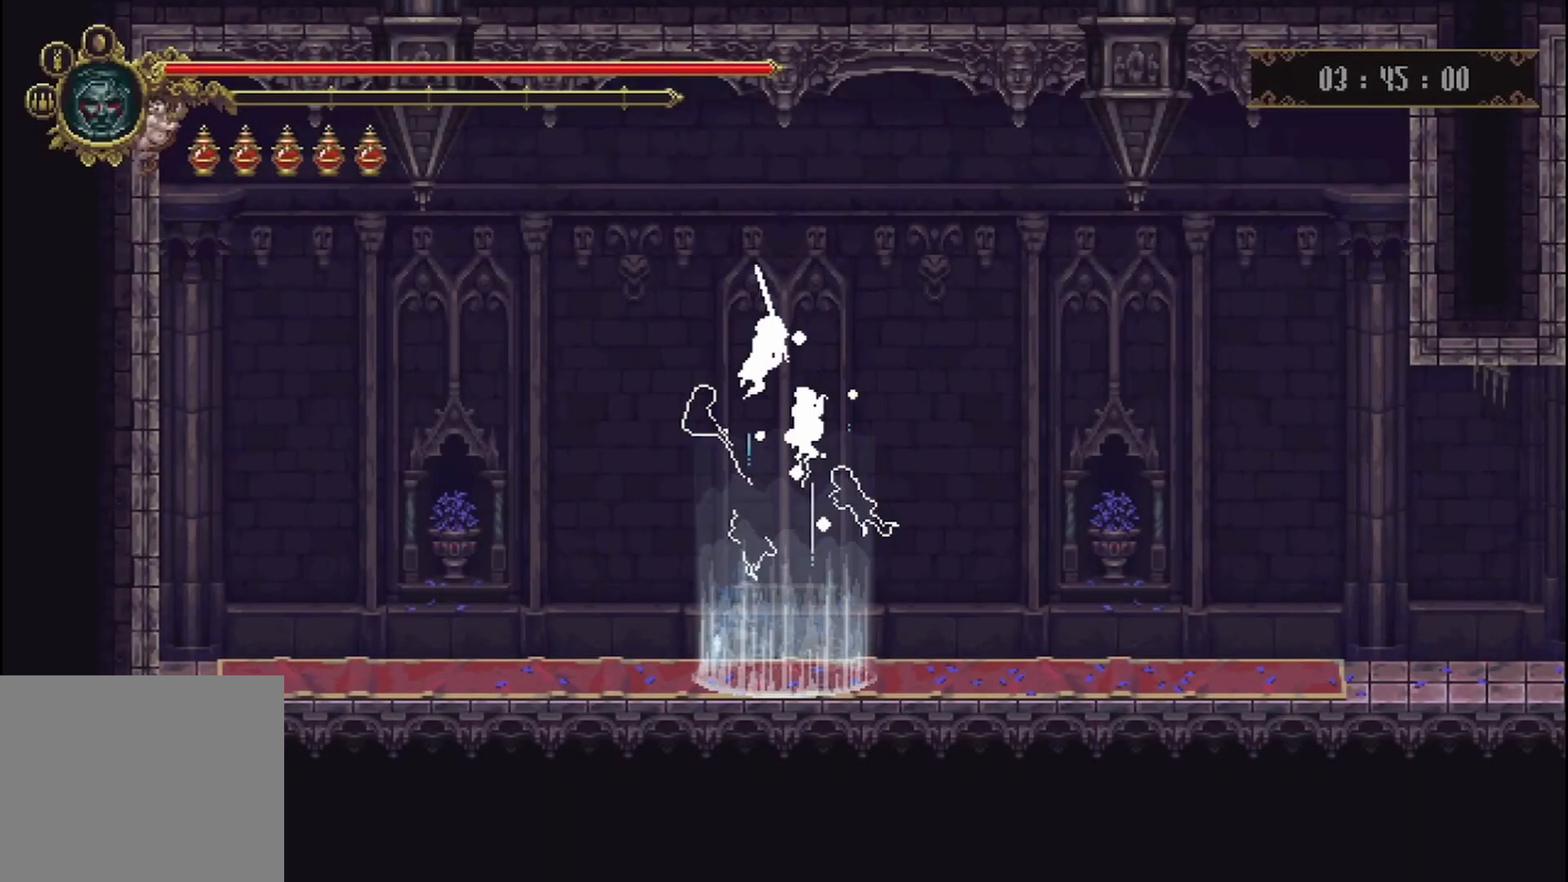
{"buttons": [], "left_stick": "right", "right_stick": "center", "events": []}
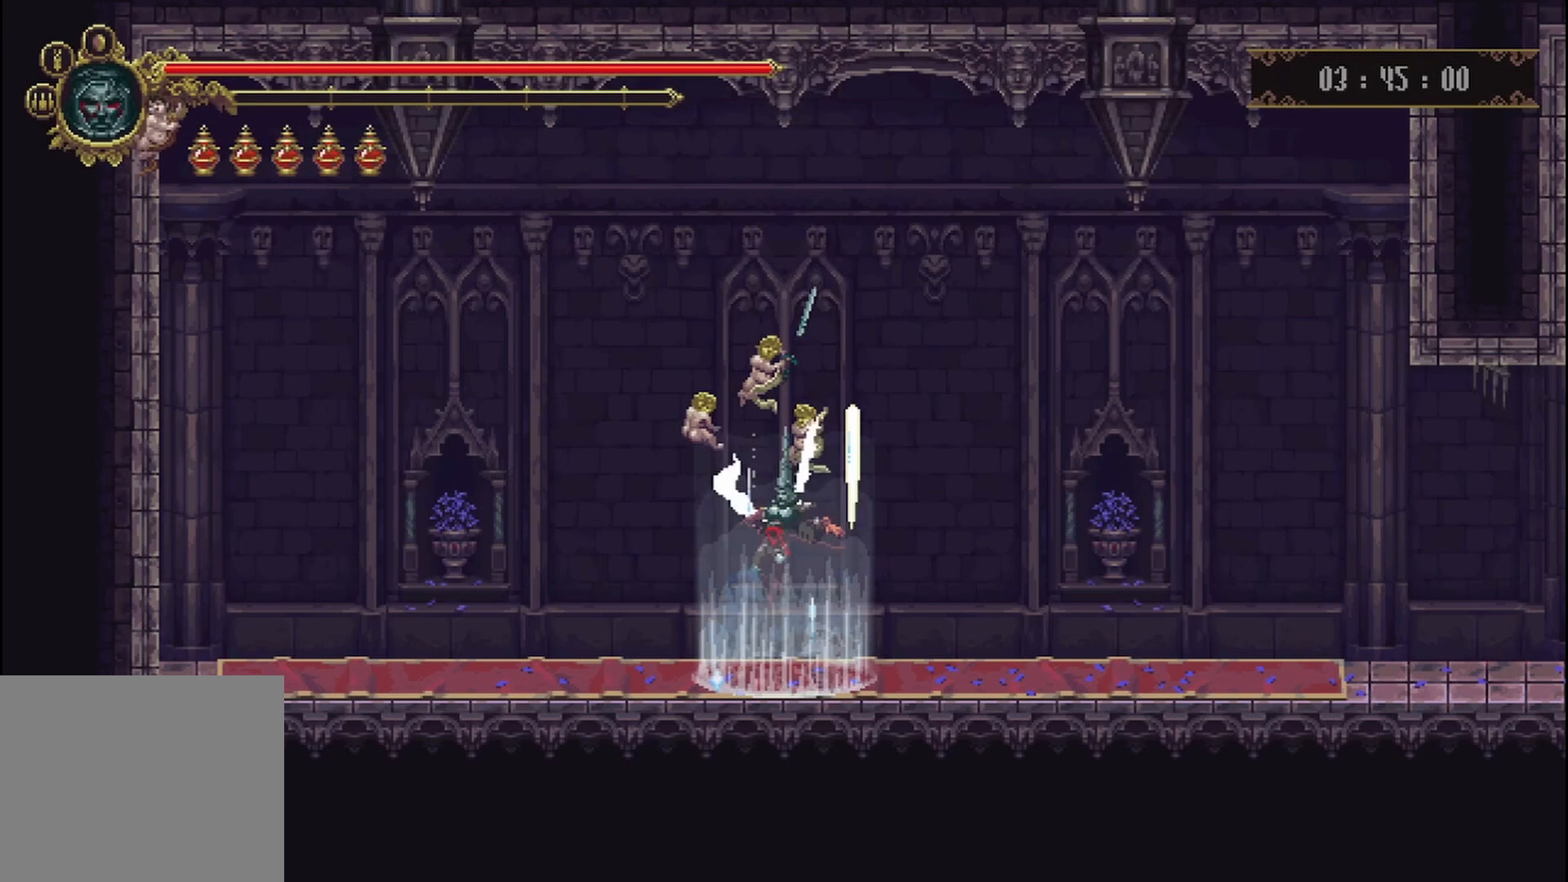
{"buttons": [], "left_stick": "right", "right_stick": "center", "events": []}
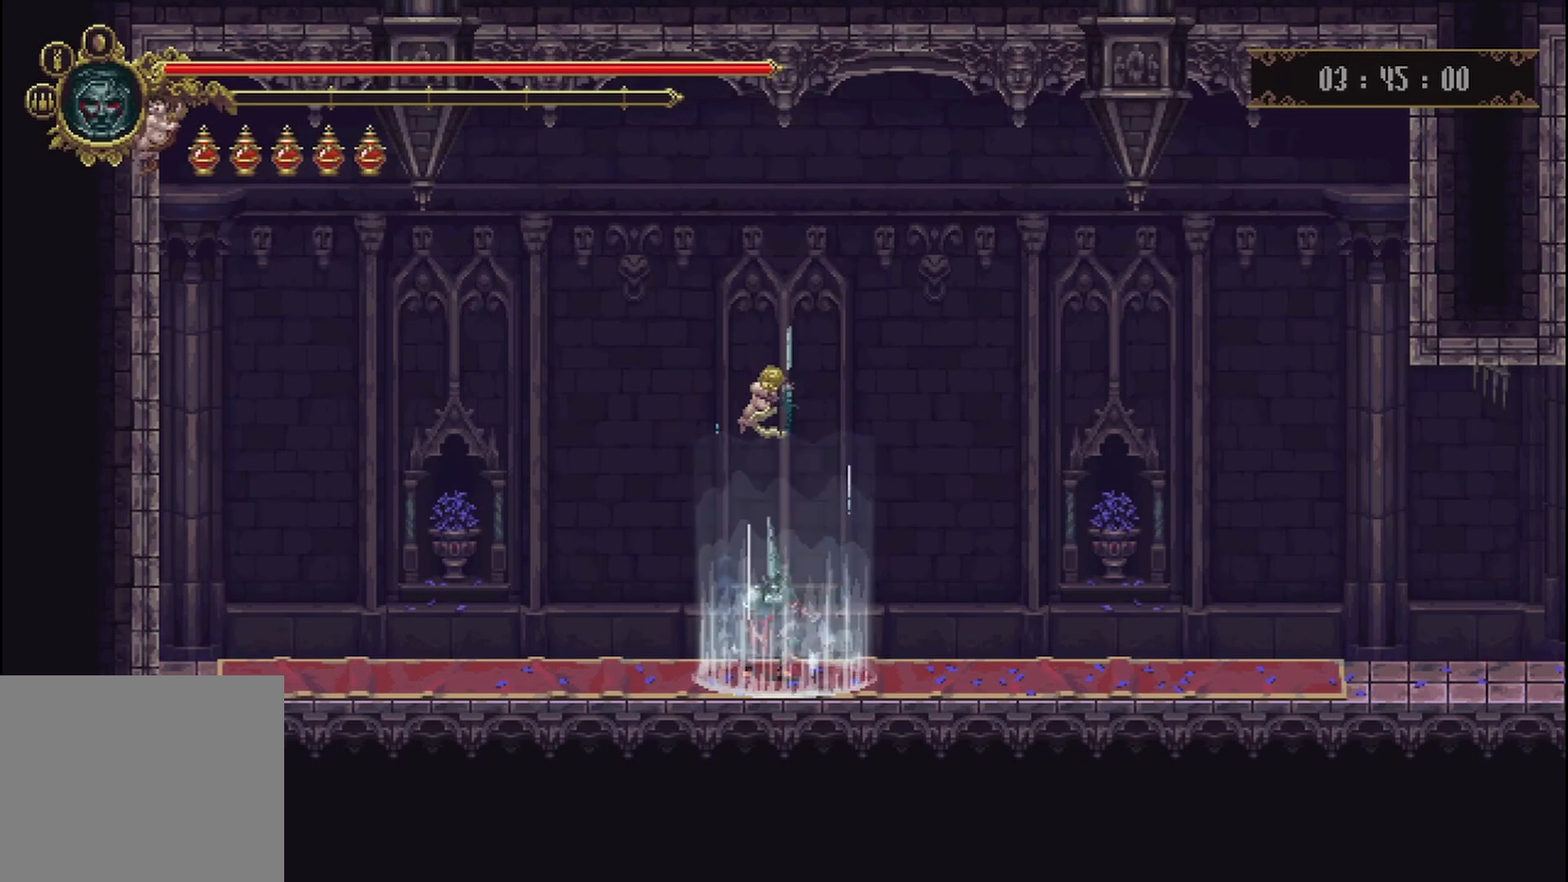
{"buttons": [], "left_stick": "right", "right_stick": "center", "events": []}
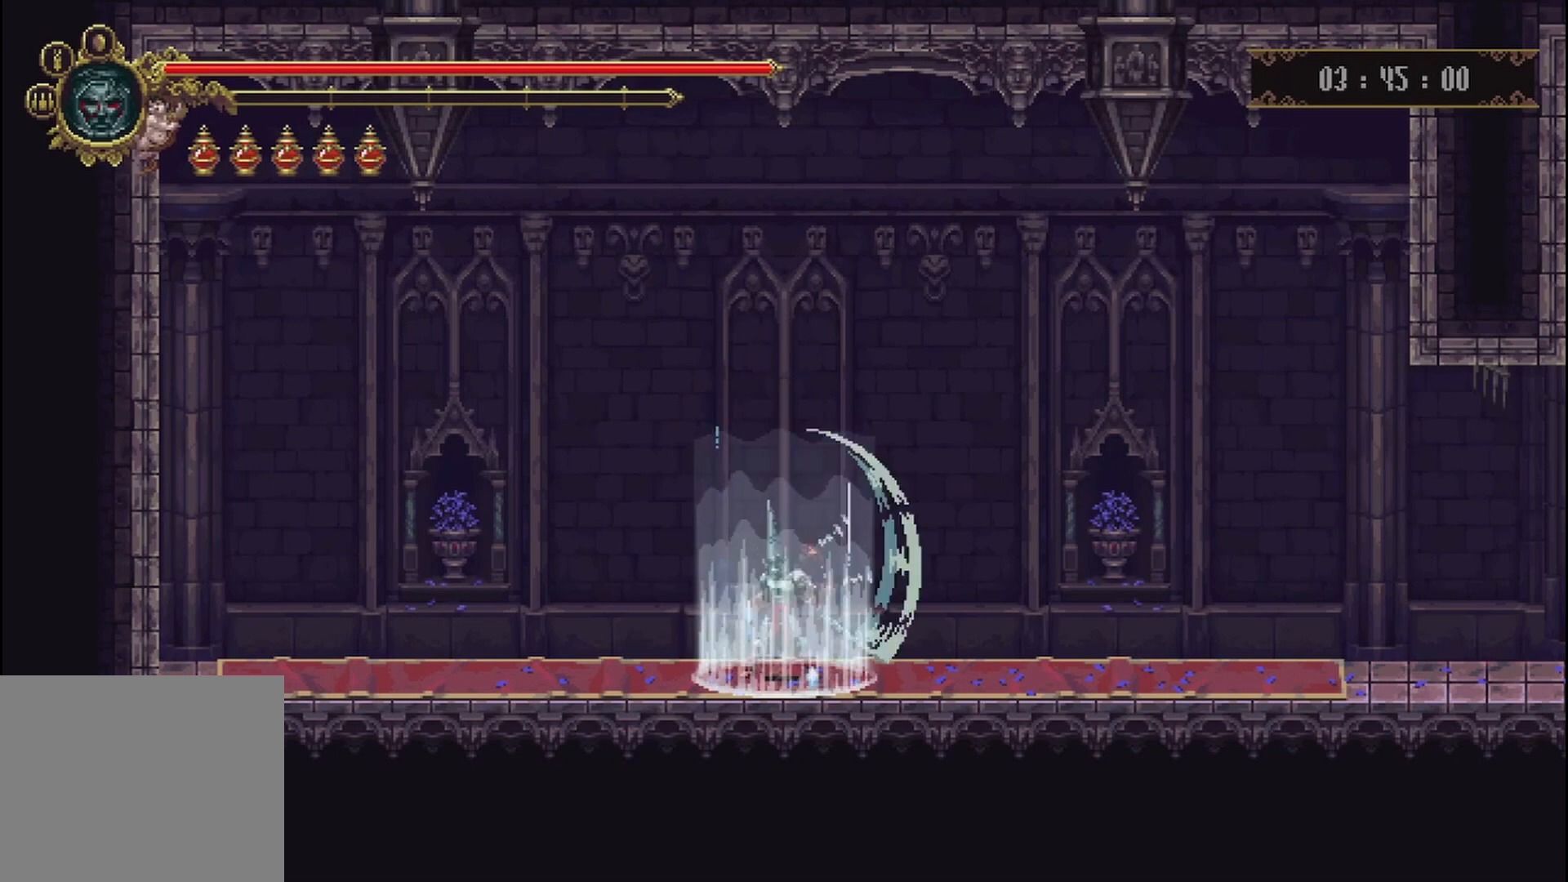
{"buttons": [], "left_stick": "right", "right_stick": "center", "events": []}
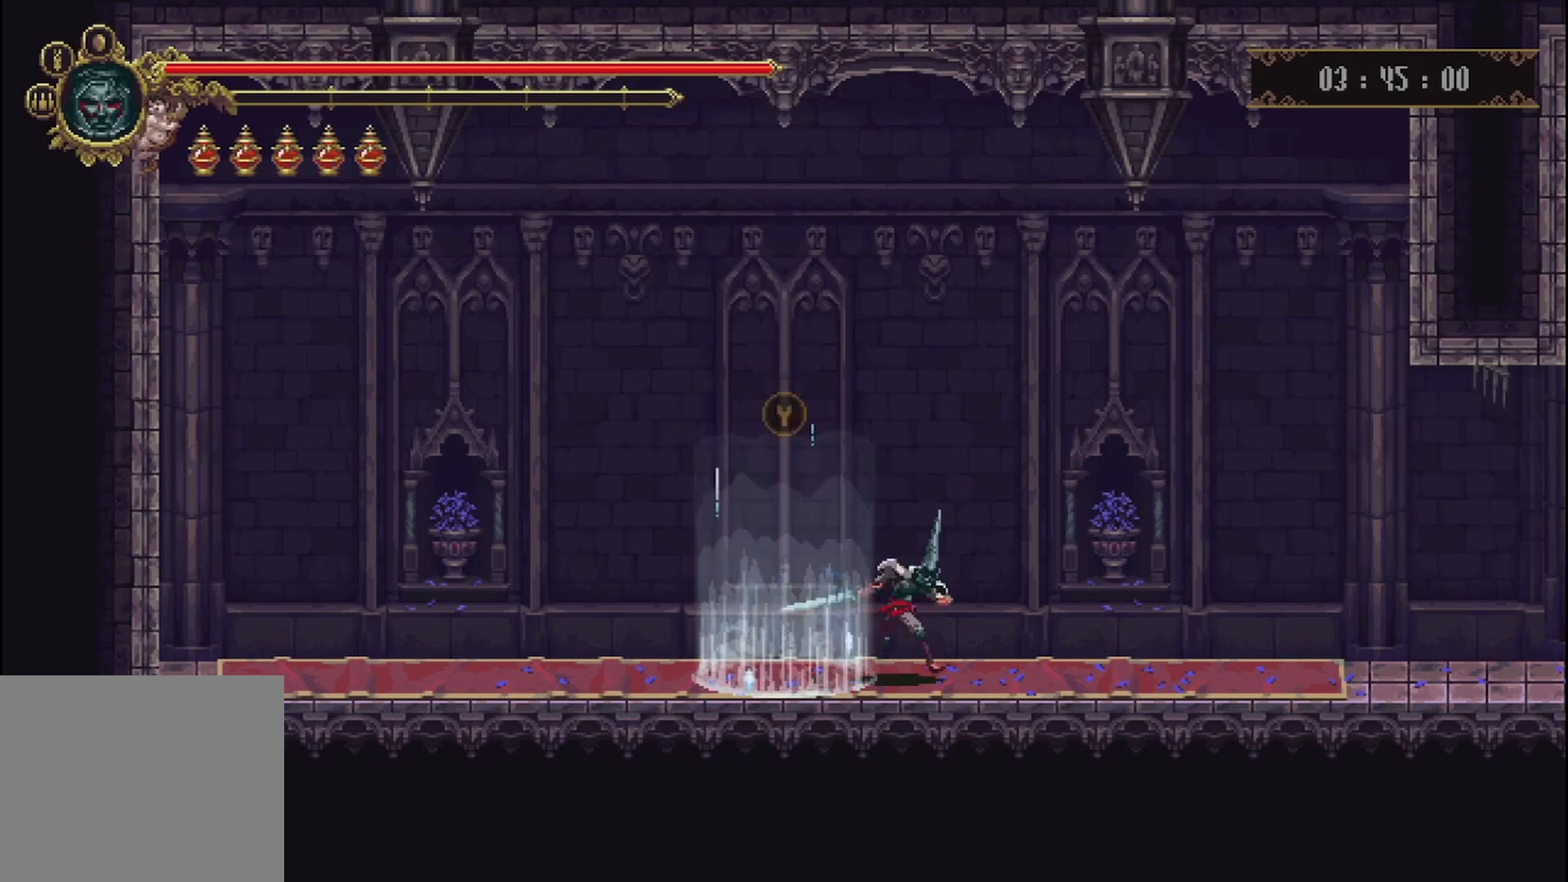
{"buttons": [], "left_stick": "right", "right_stick": "center", "events": [[250, "R2", "down"], [417, "R2", "up"]]}
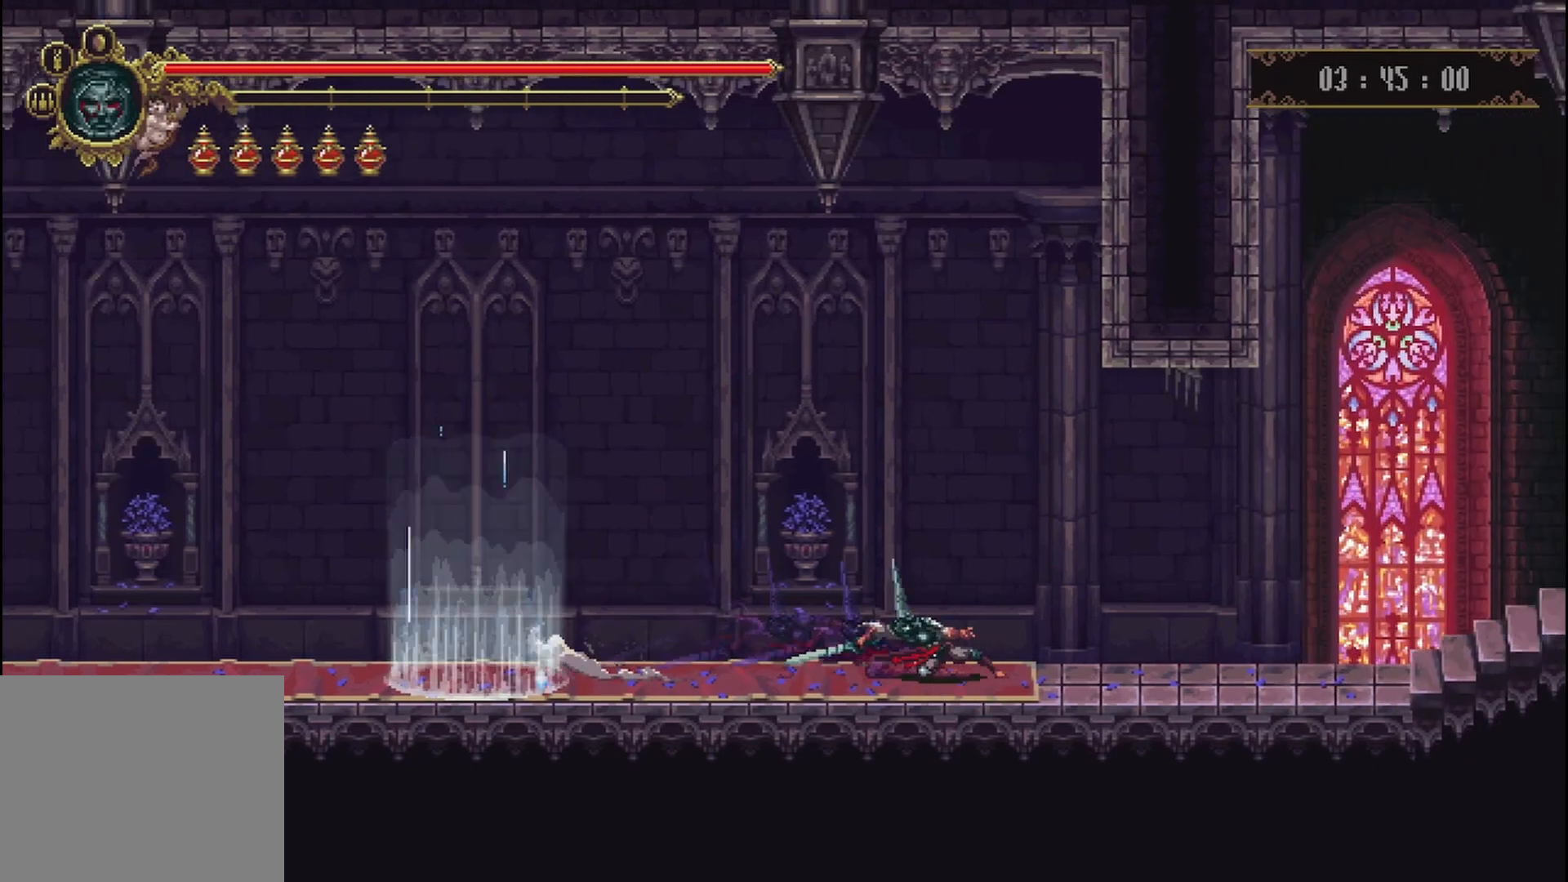
{"buttons": ["R2"], "left_stick": "right", "right_stick": "center", "events": [[500, "R2", "down"]]}
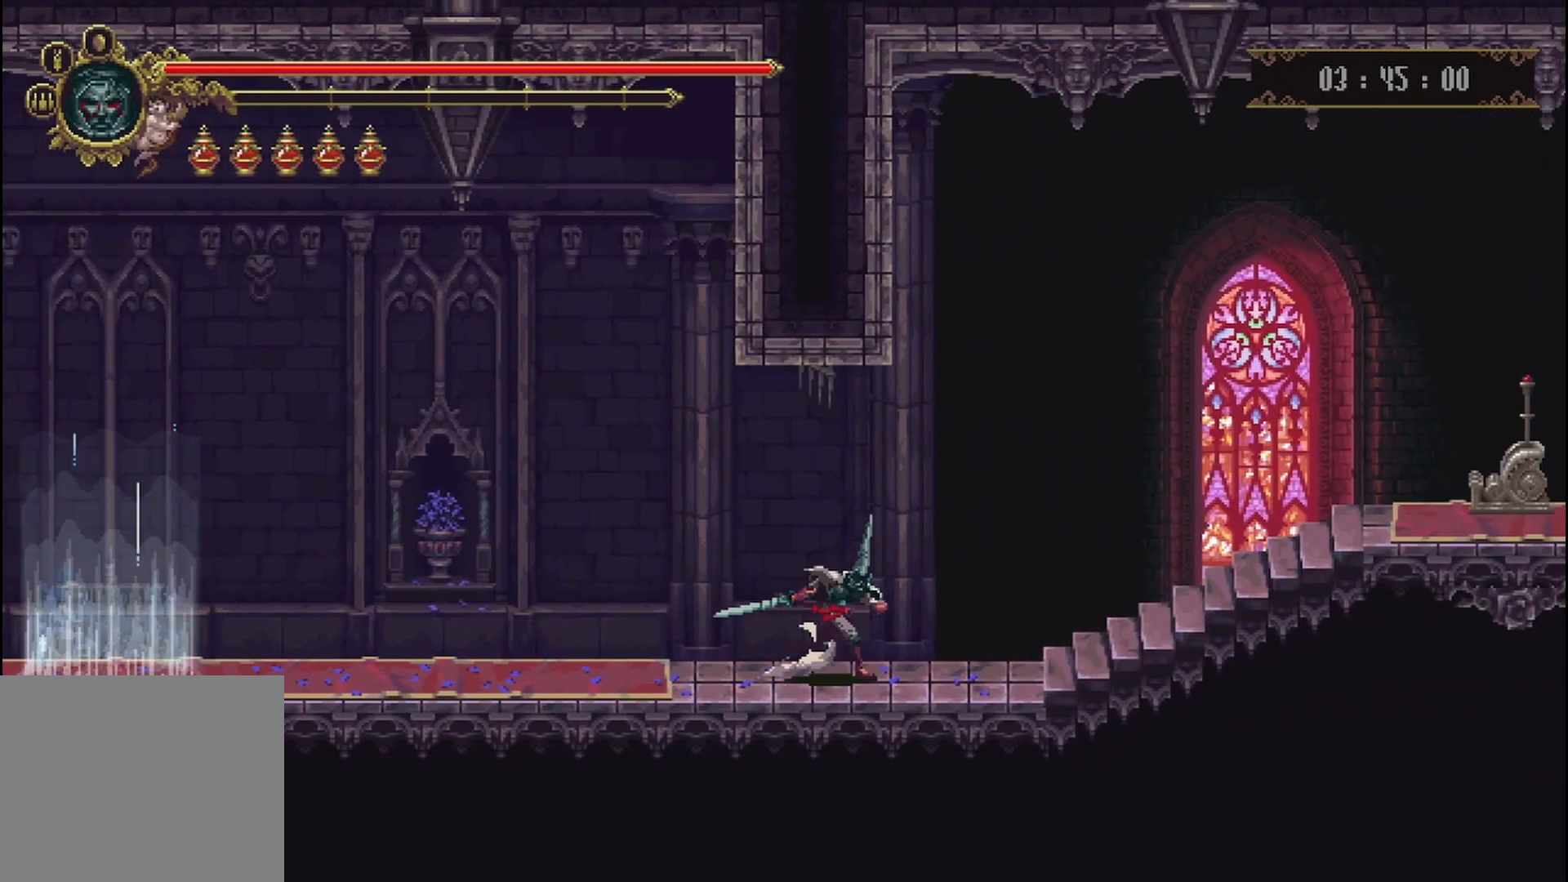
{"buttons": [], "left_stick": "right", "right_stick": "center", "events": [[167, "R2", "up"]]}
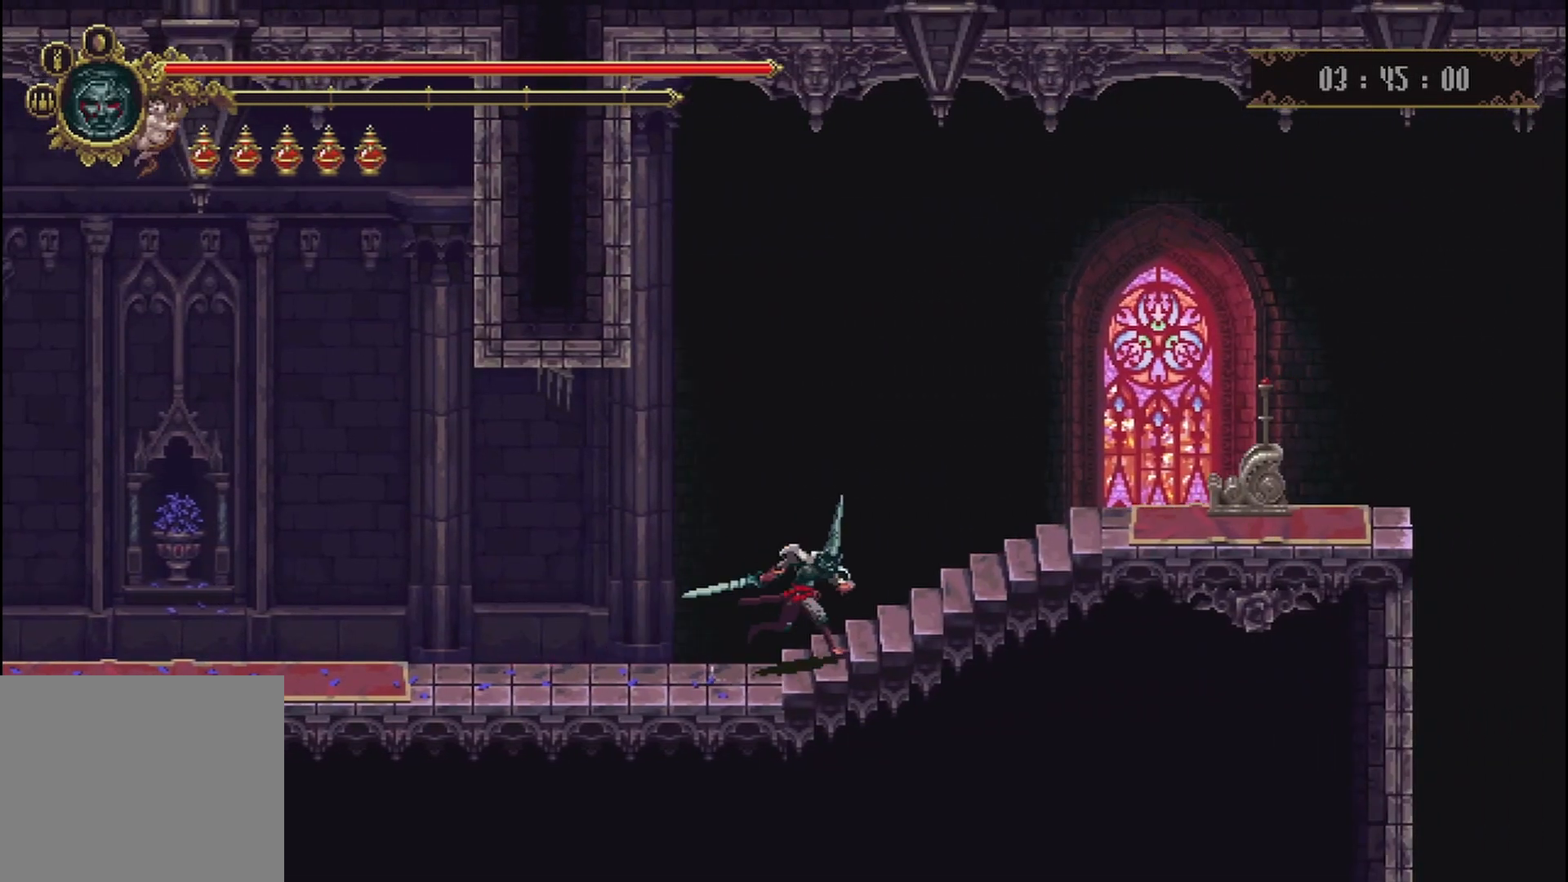
{"buttons": [], "left_stick": "right", "right_stick": "center", "events": []}
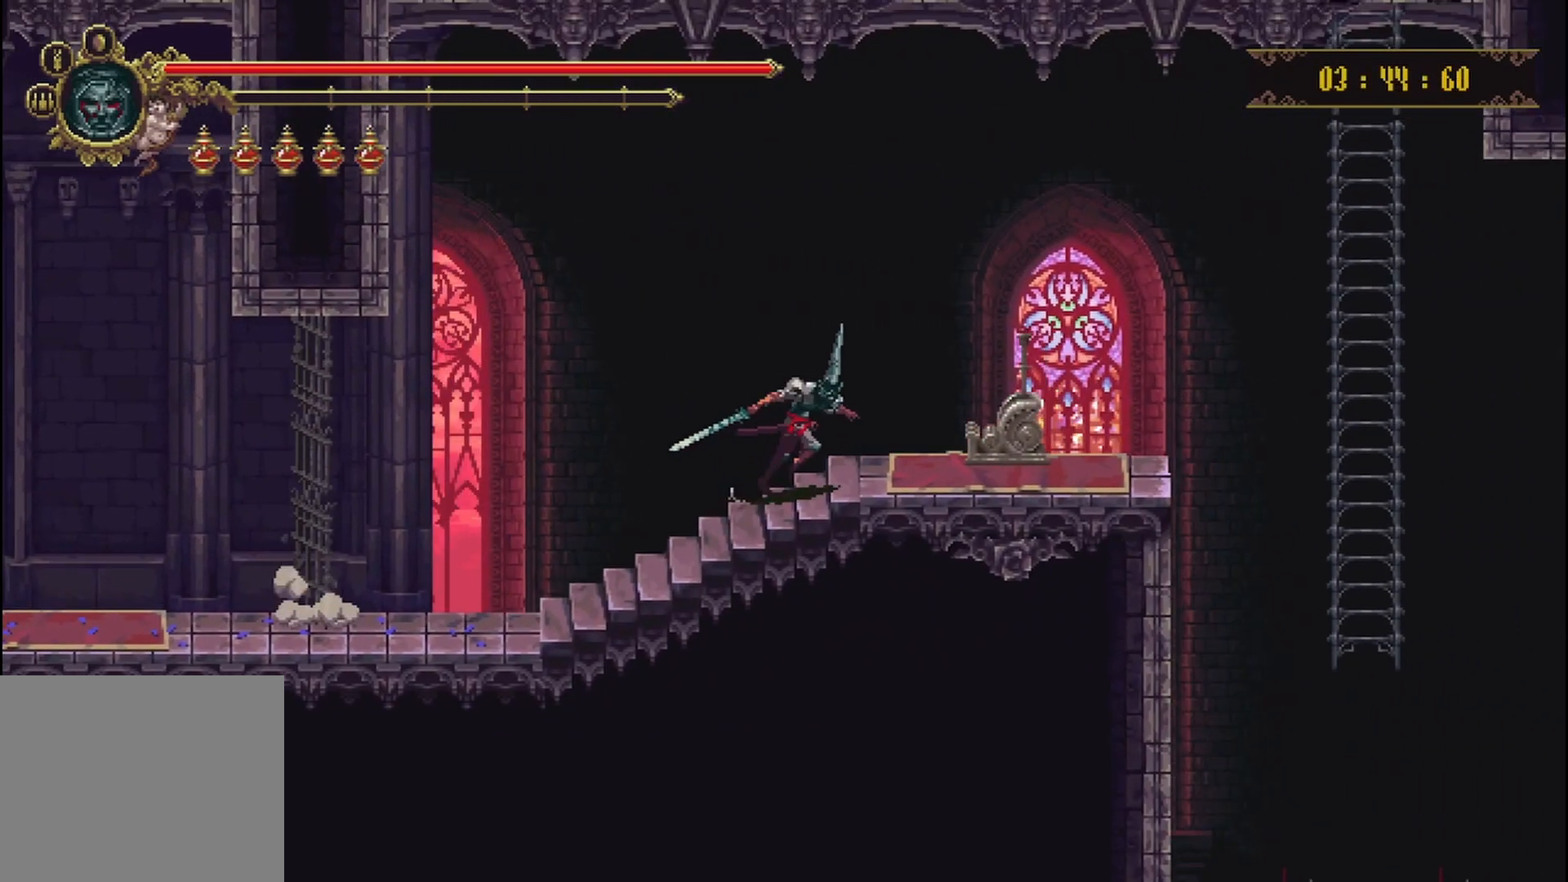
{"buttons": [], "left_stick": "center", "right_stick": "center", "events": [[333, "Y", "down"], [375, "left_stick", "center"], [500, "Y", "up"]]}
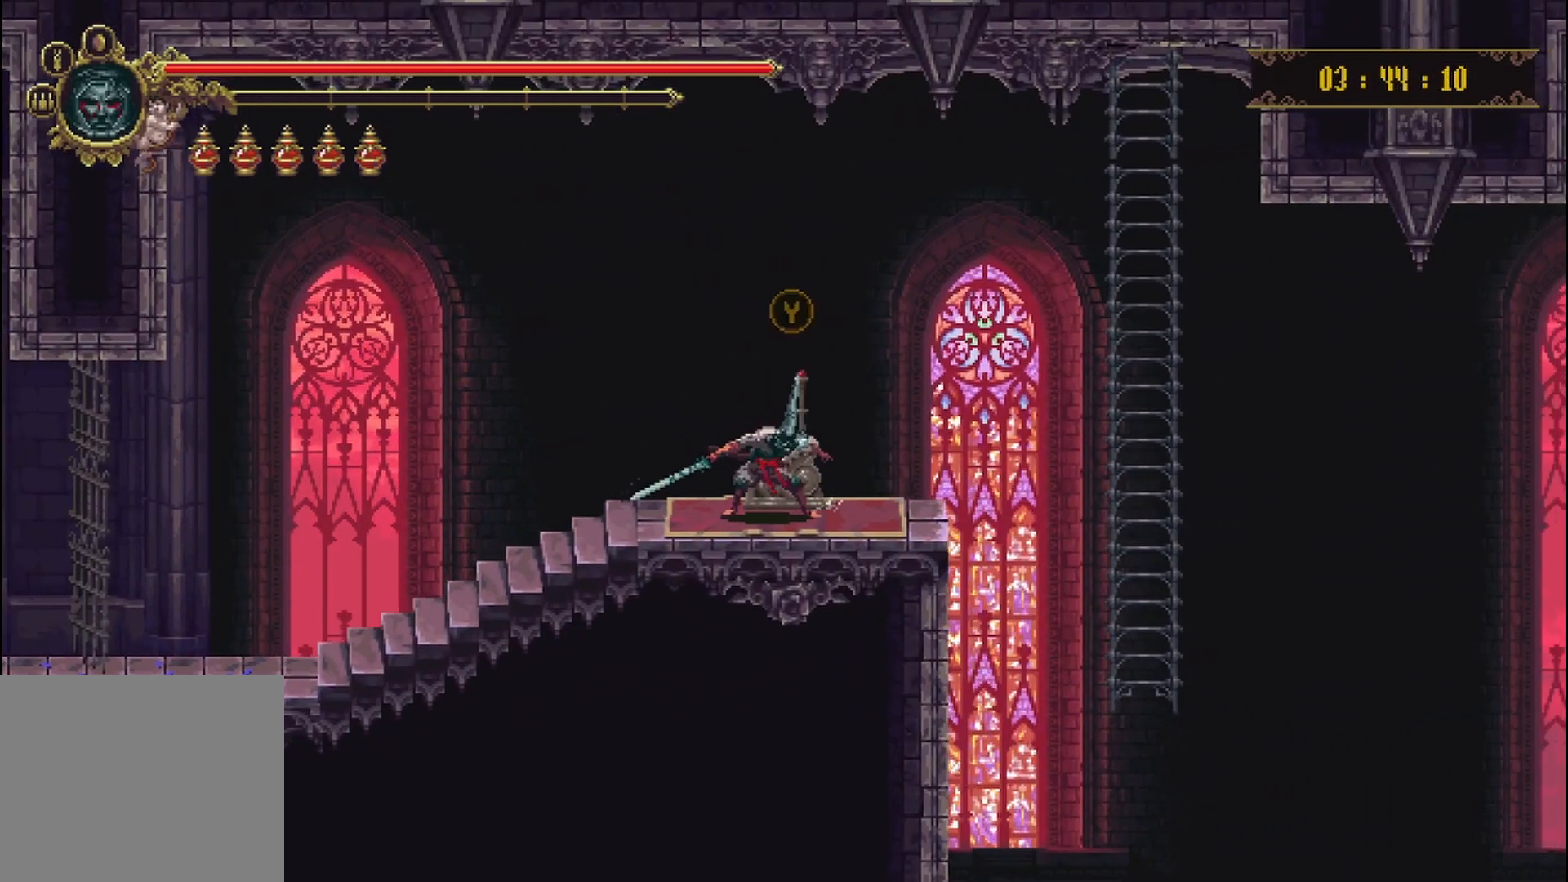
{"buttons": [], "left_stick": "center", "right_stick": "center", "events": []}
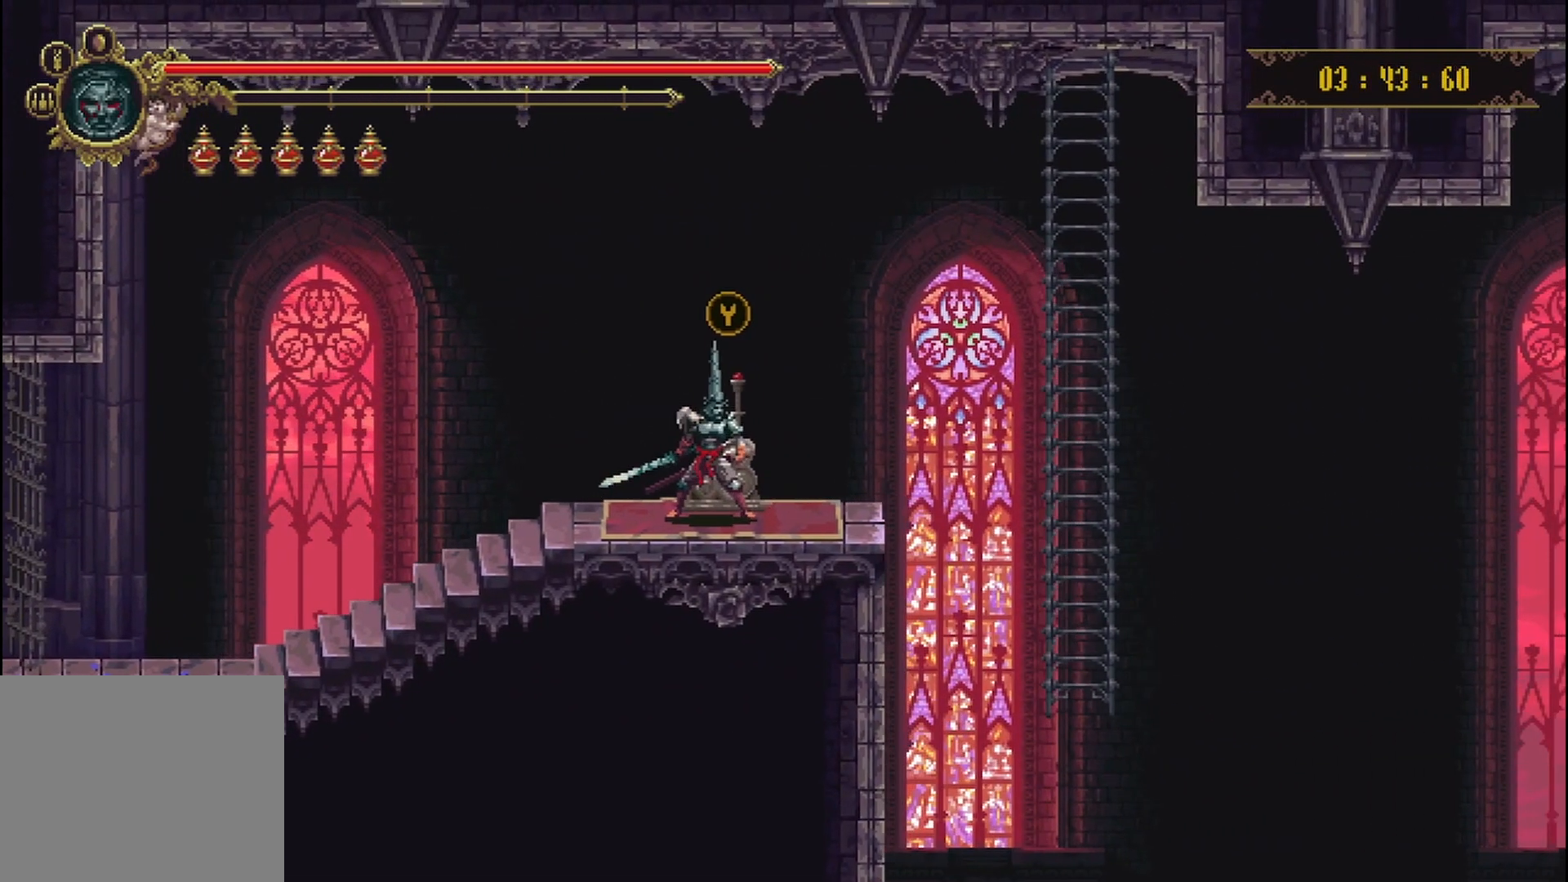
{"buttons": [], "left_stick": "center", "right_stick": "center", "events": [[167, "Y", "down"], [292, "Y", "up"]]}
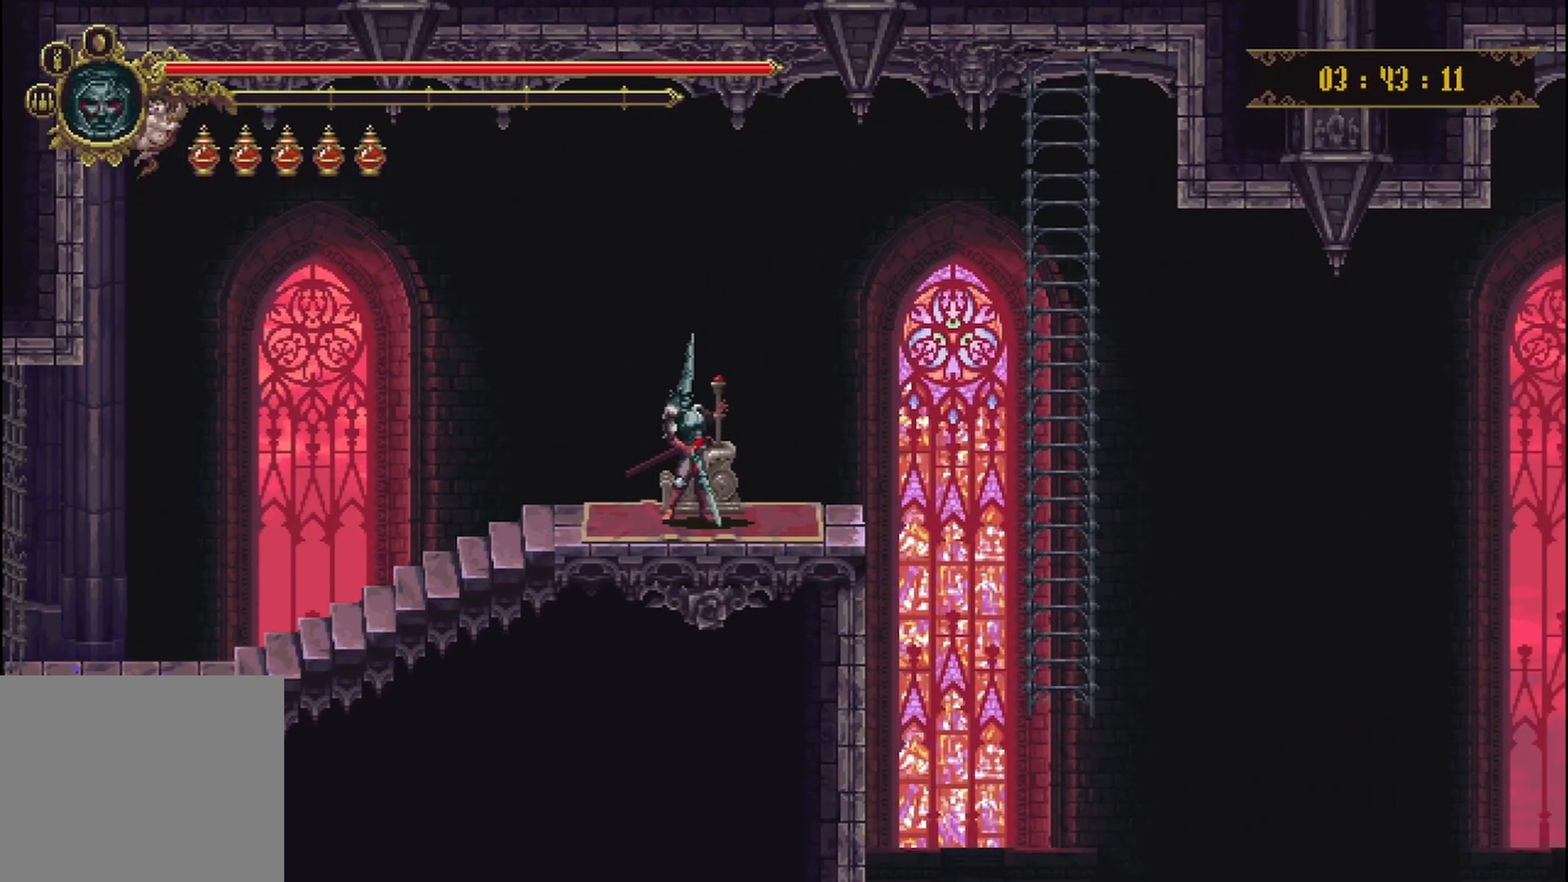
{"buttons": [], "left_stick": "center", "right_stick": "center", "events": []}
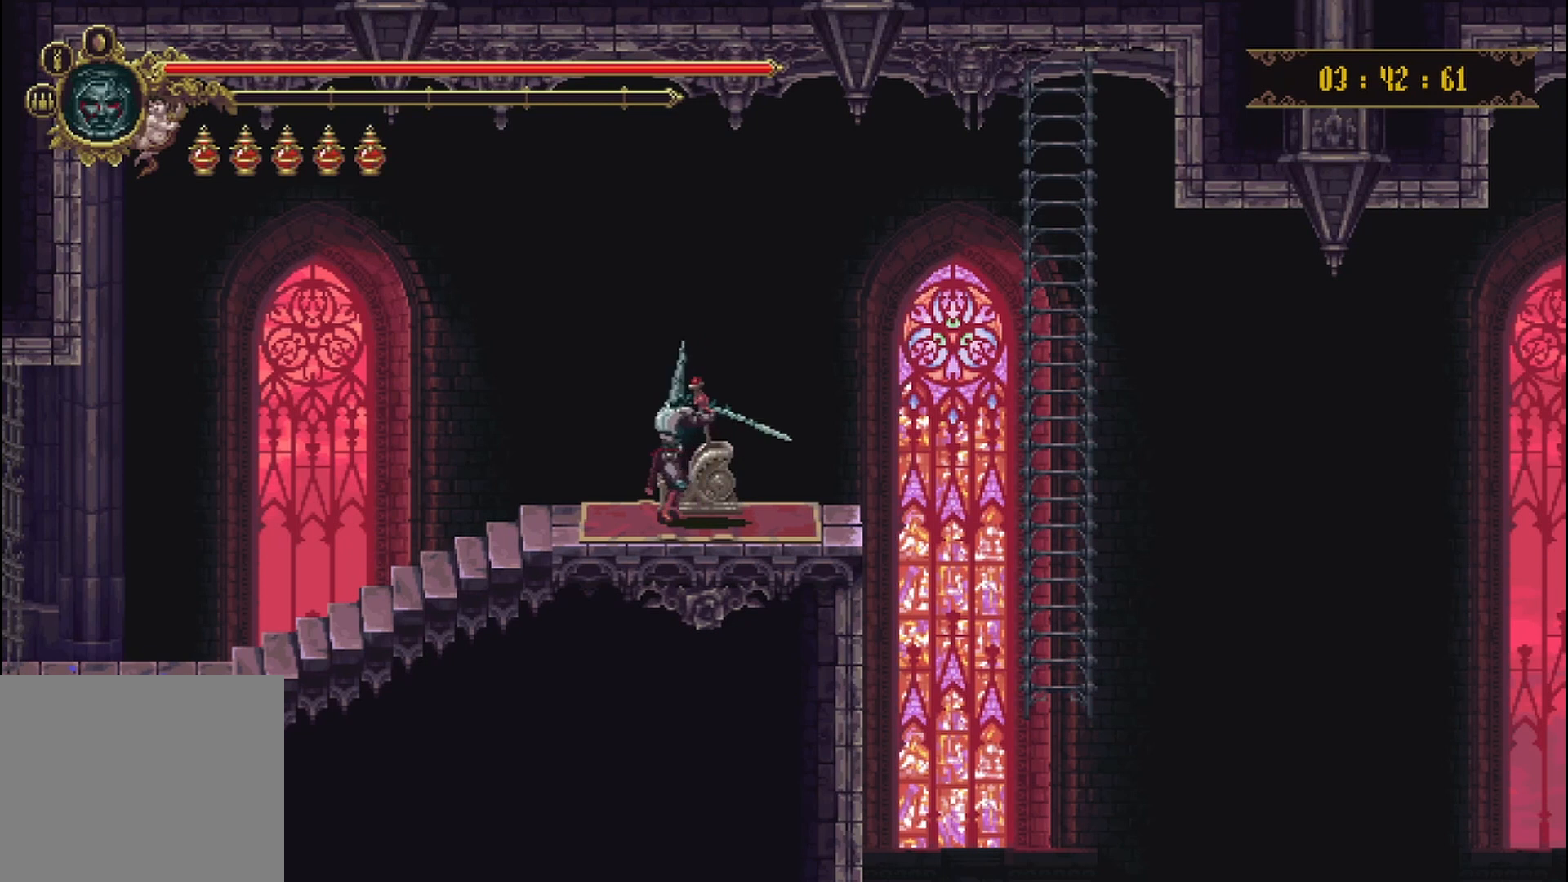
{"buttons": [], "left_stick": "center", "right_stick": "center", "events": []}
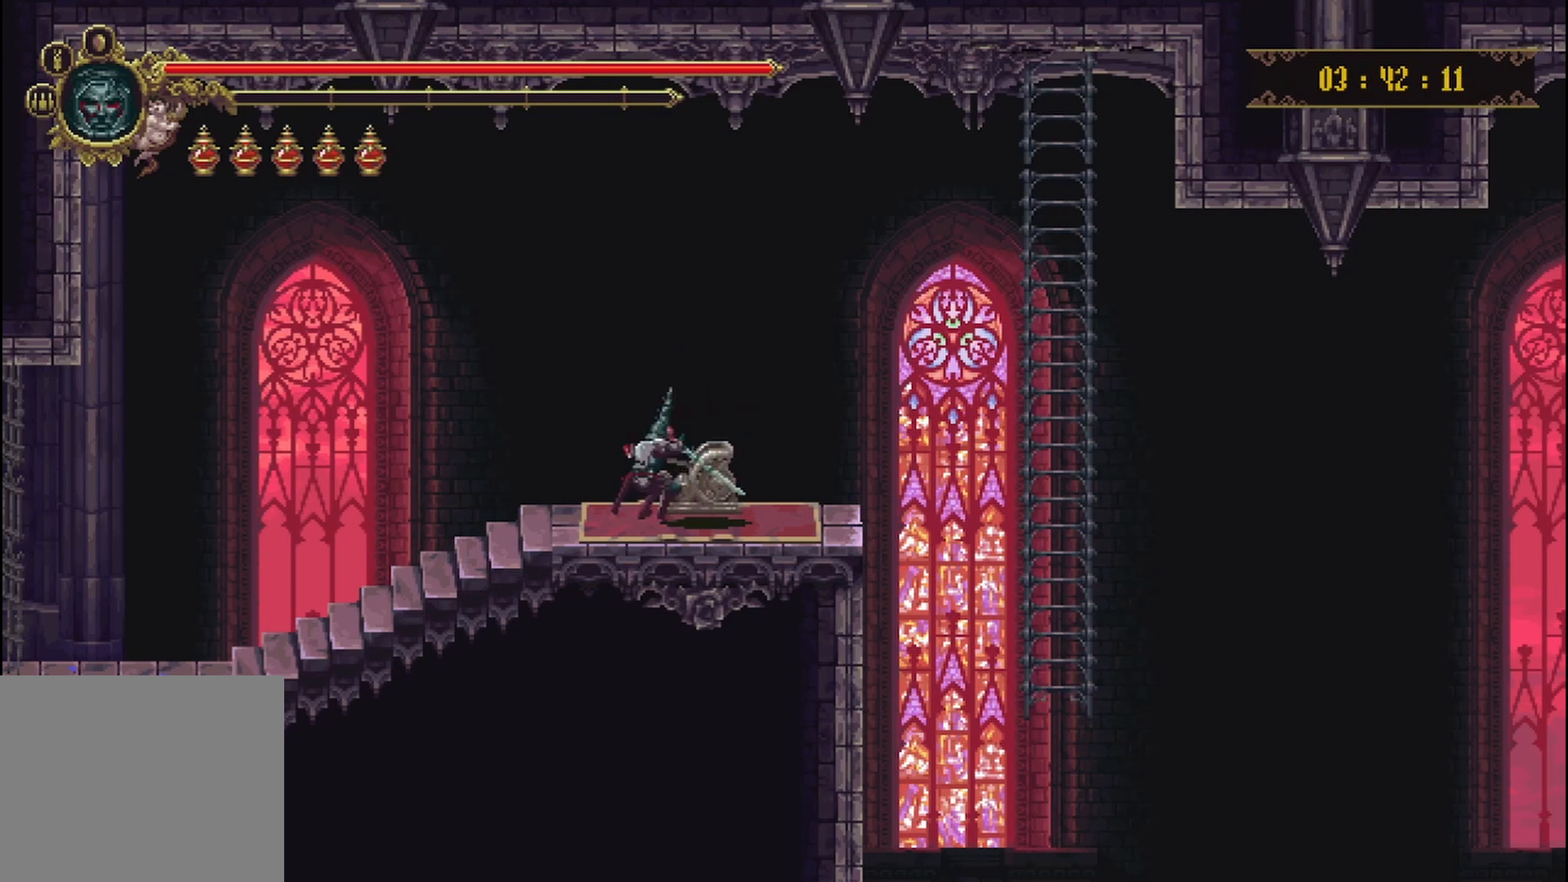
{"buttons": [], "left_stick": "center", "right_stick": "center", "events": []}
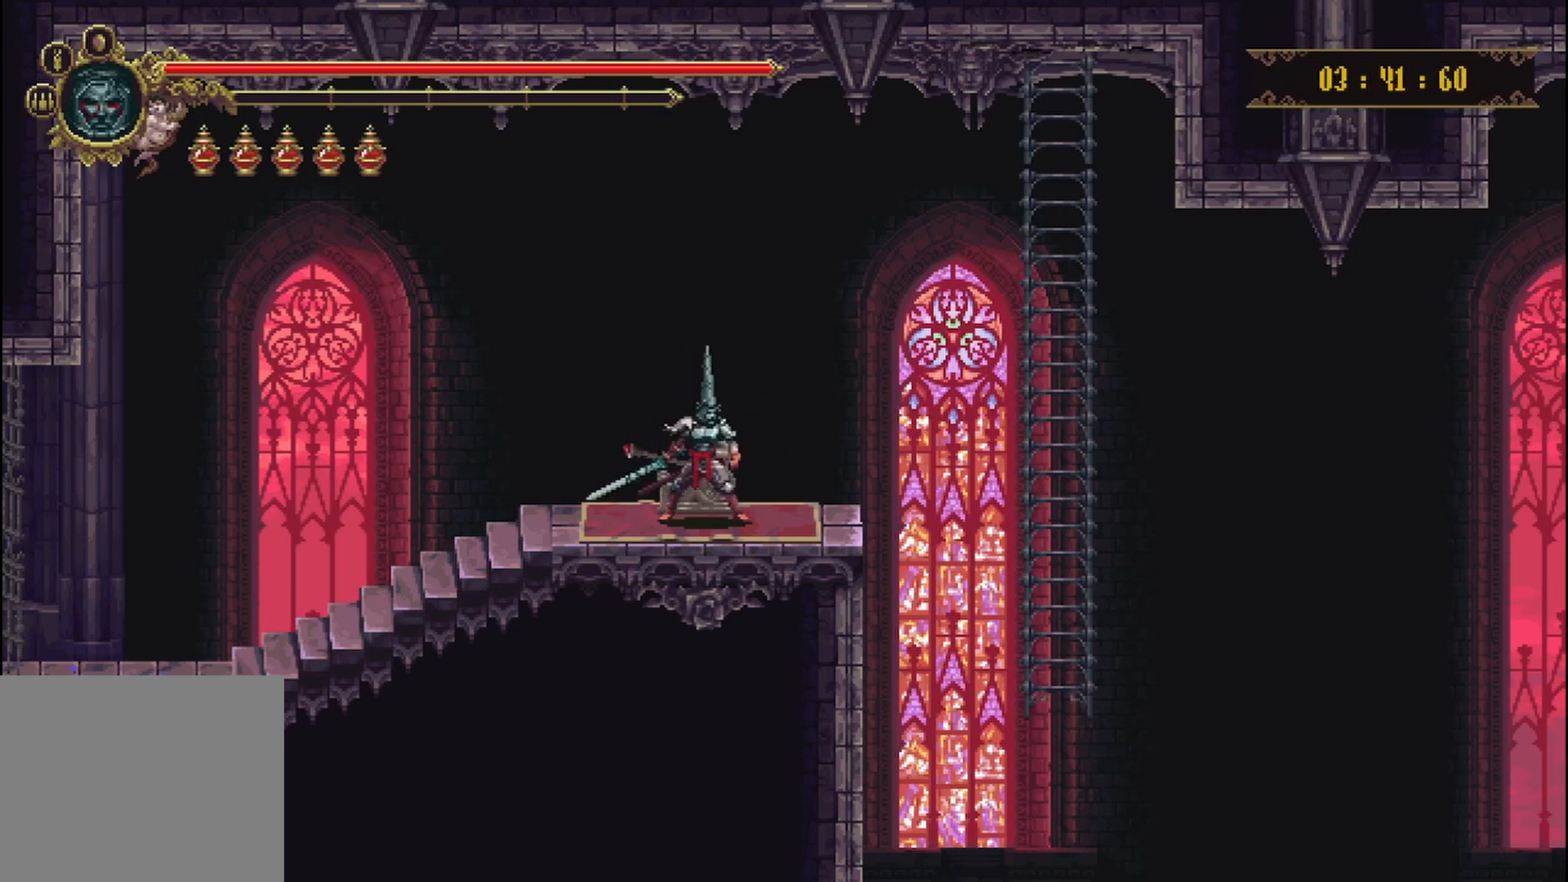
{"buttons": ["A"], "left_stick": "right", "right_stick": "center", "events": [[167, "left_stick", "right"], [333, "A", "down"]]}
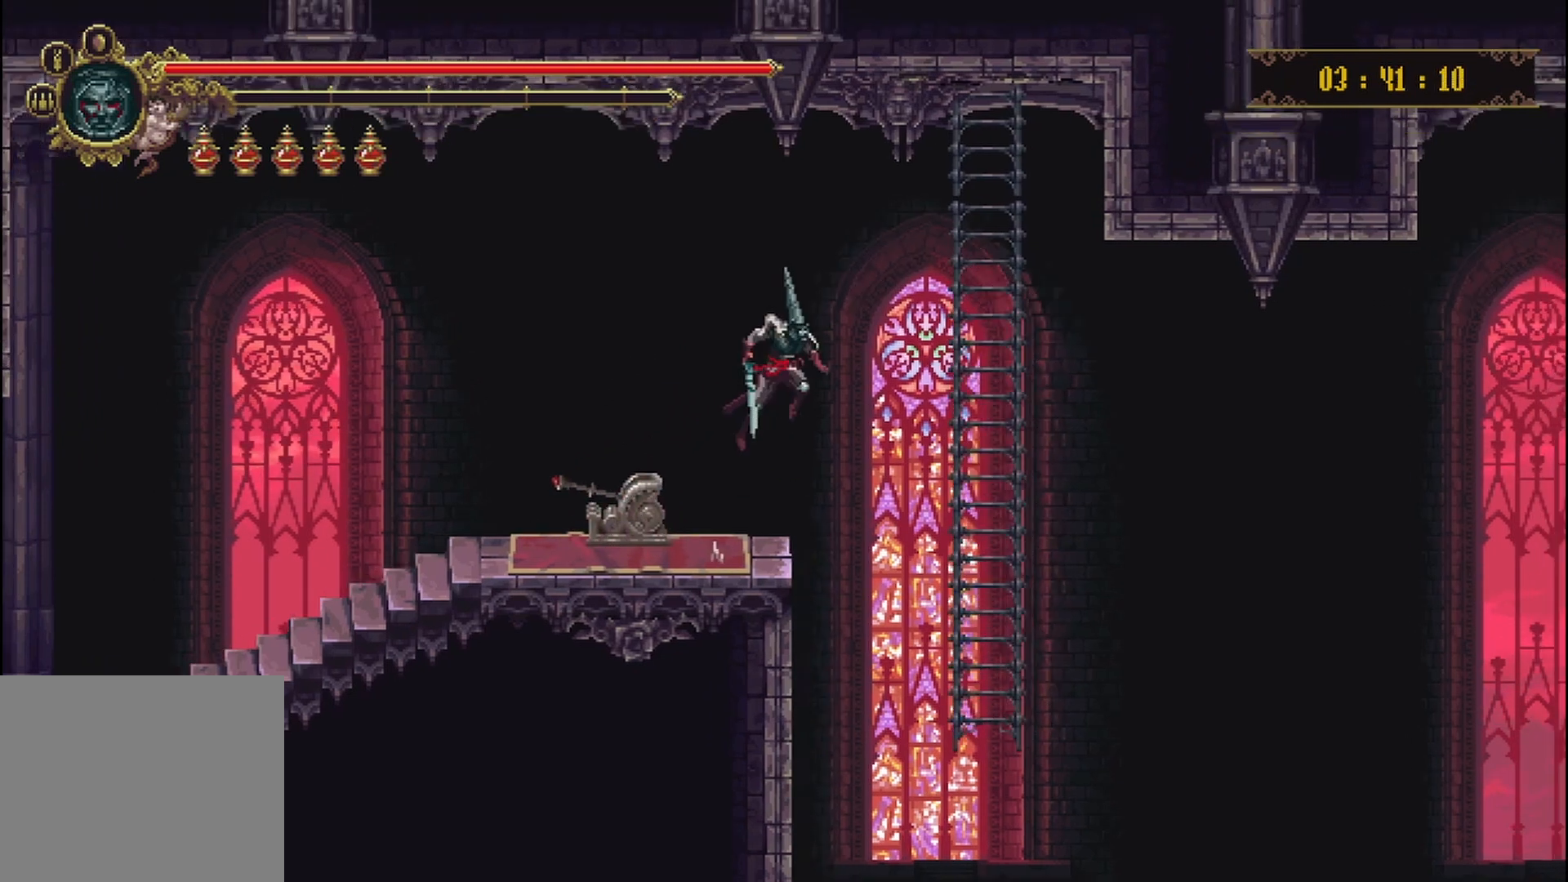
{"buttons": [], "left_stick": "up", "right_stick": "center", "events": [[83, "A", "up"], [375, "left_stick", "up-right"], [500, "left_stick", "up"]]}
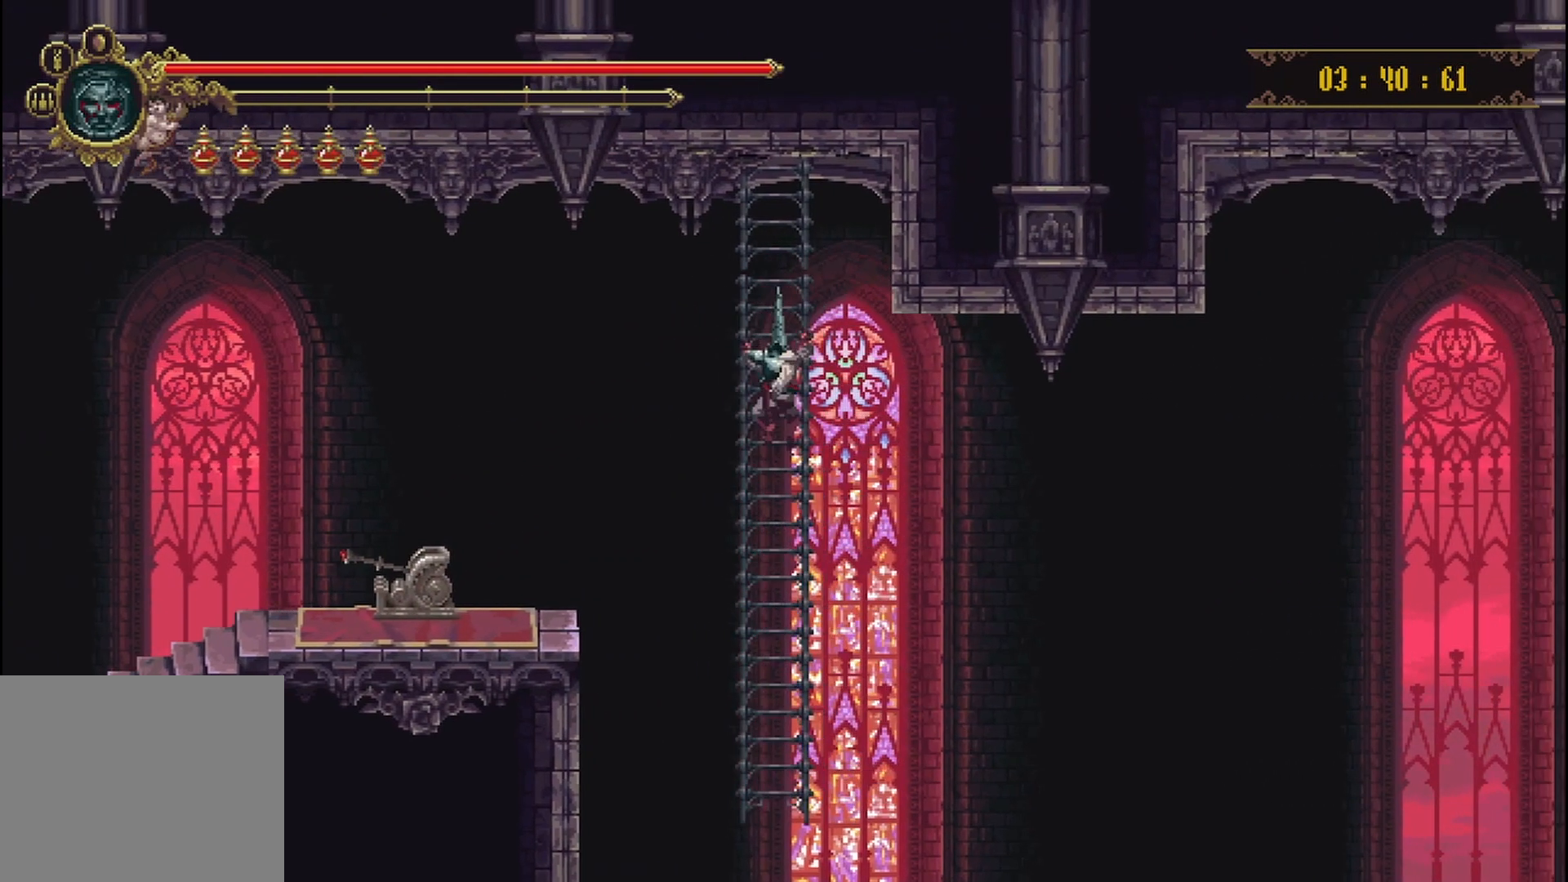
{"buttons": [], "left_stick": "down", "right_stick": "center", "events": [[208, "left_stick", "down"]]}
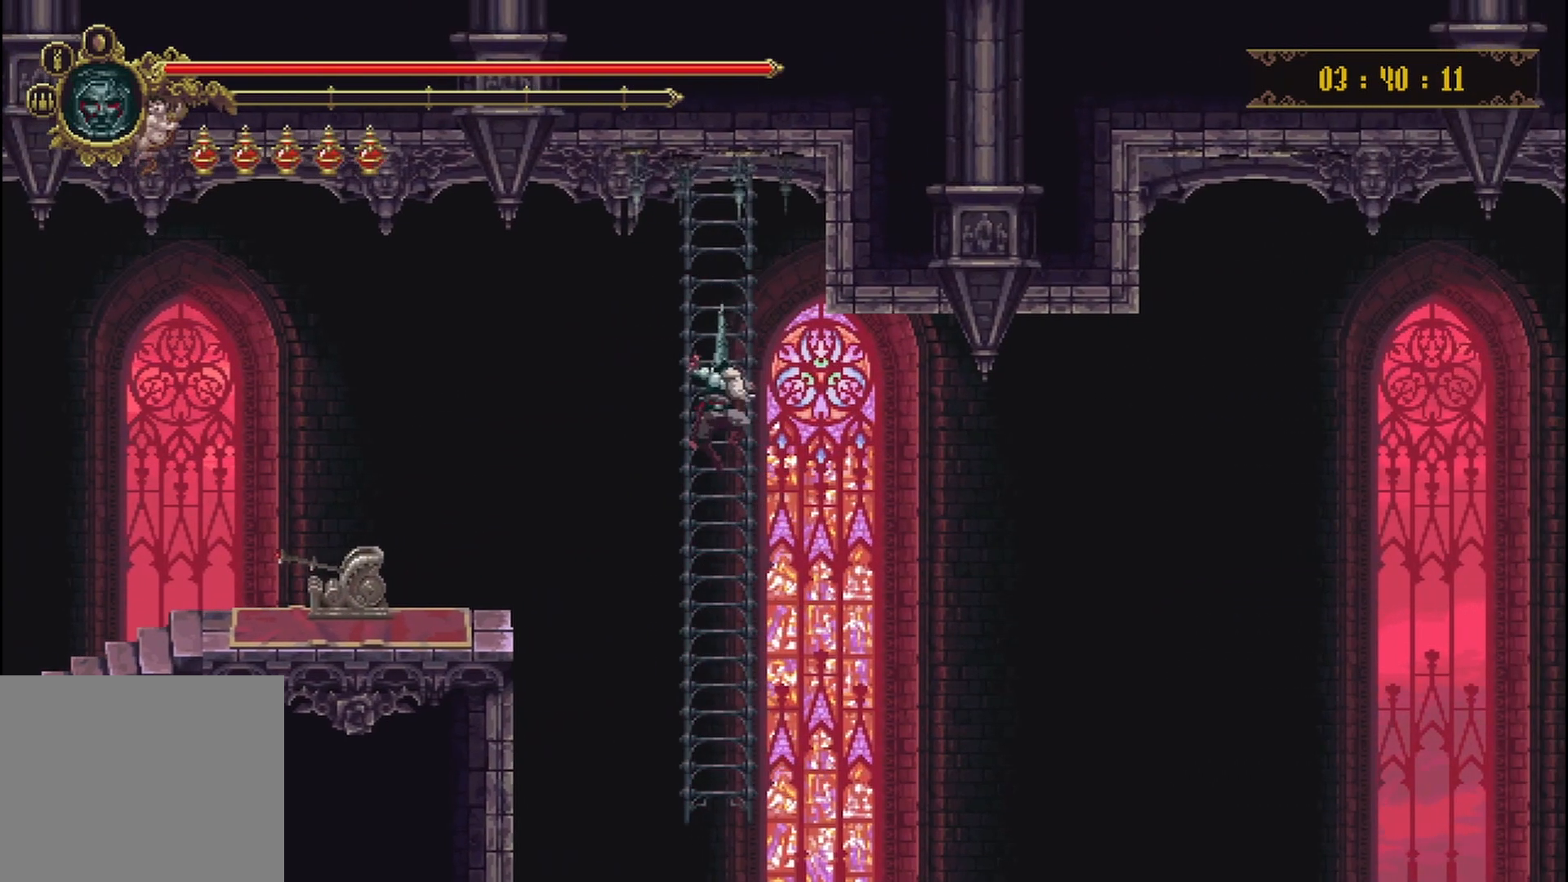
{"buttons": [], "left_stick": "down", "right_stick": "center", "events": []}
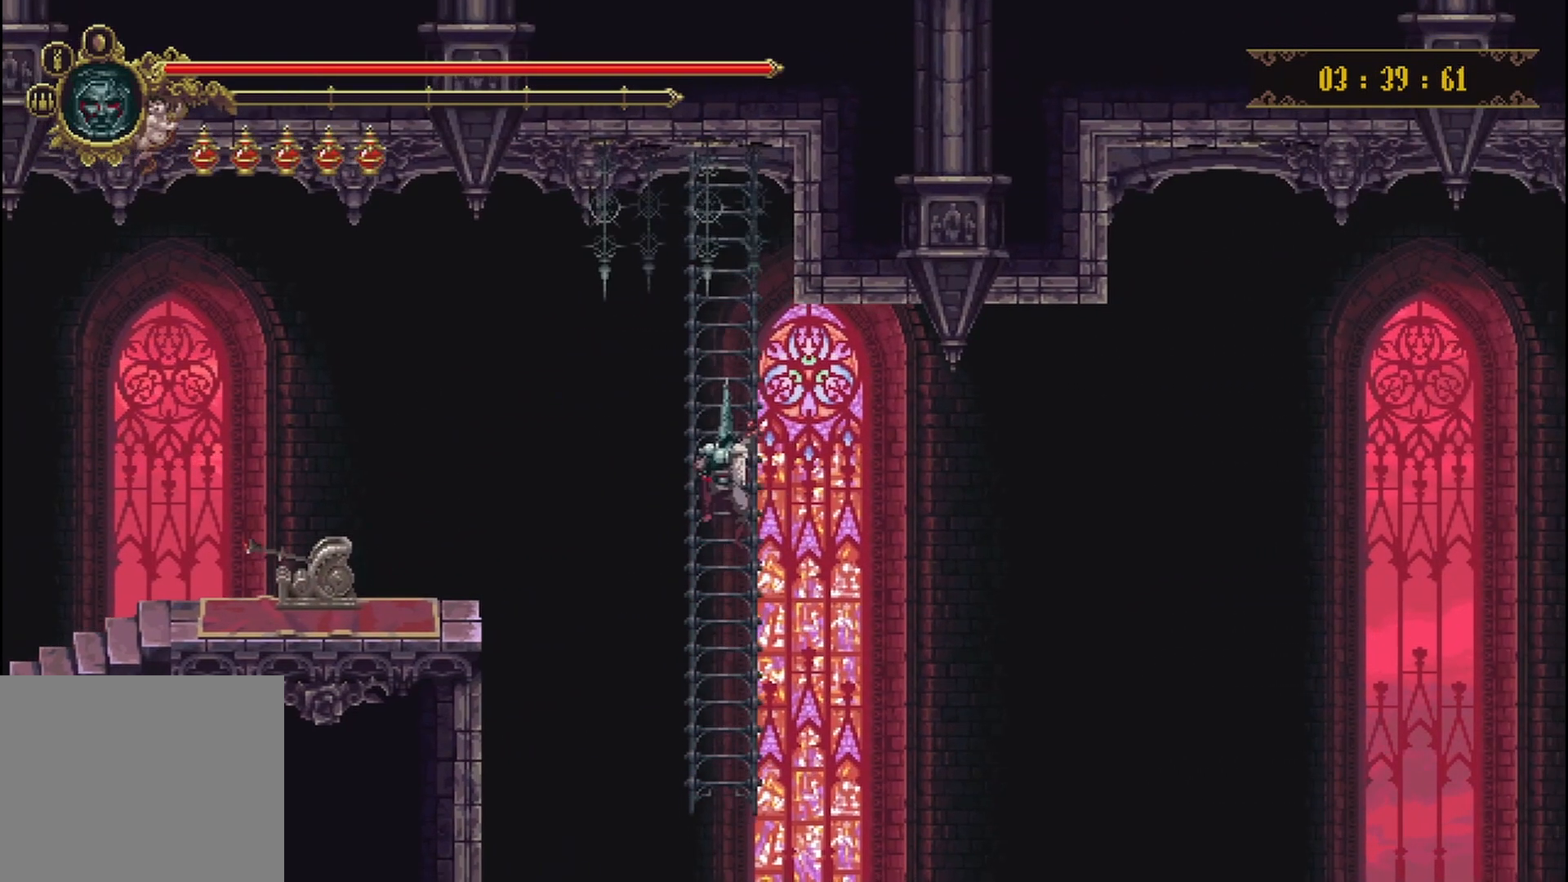
{"buttons": [], "left_stick": "down", "right_stick": "center", "events": []}
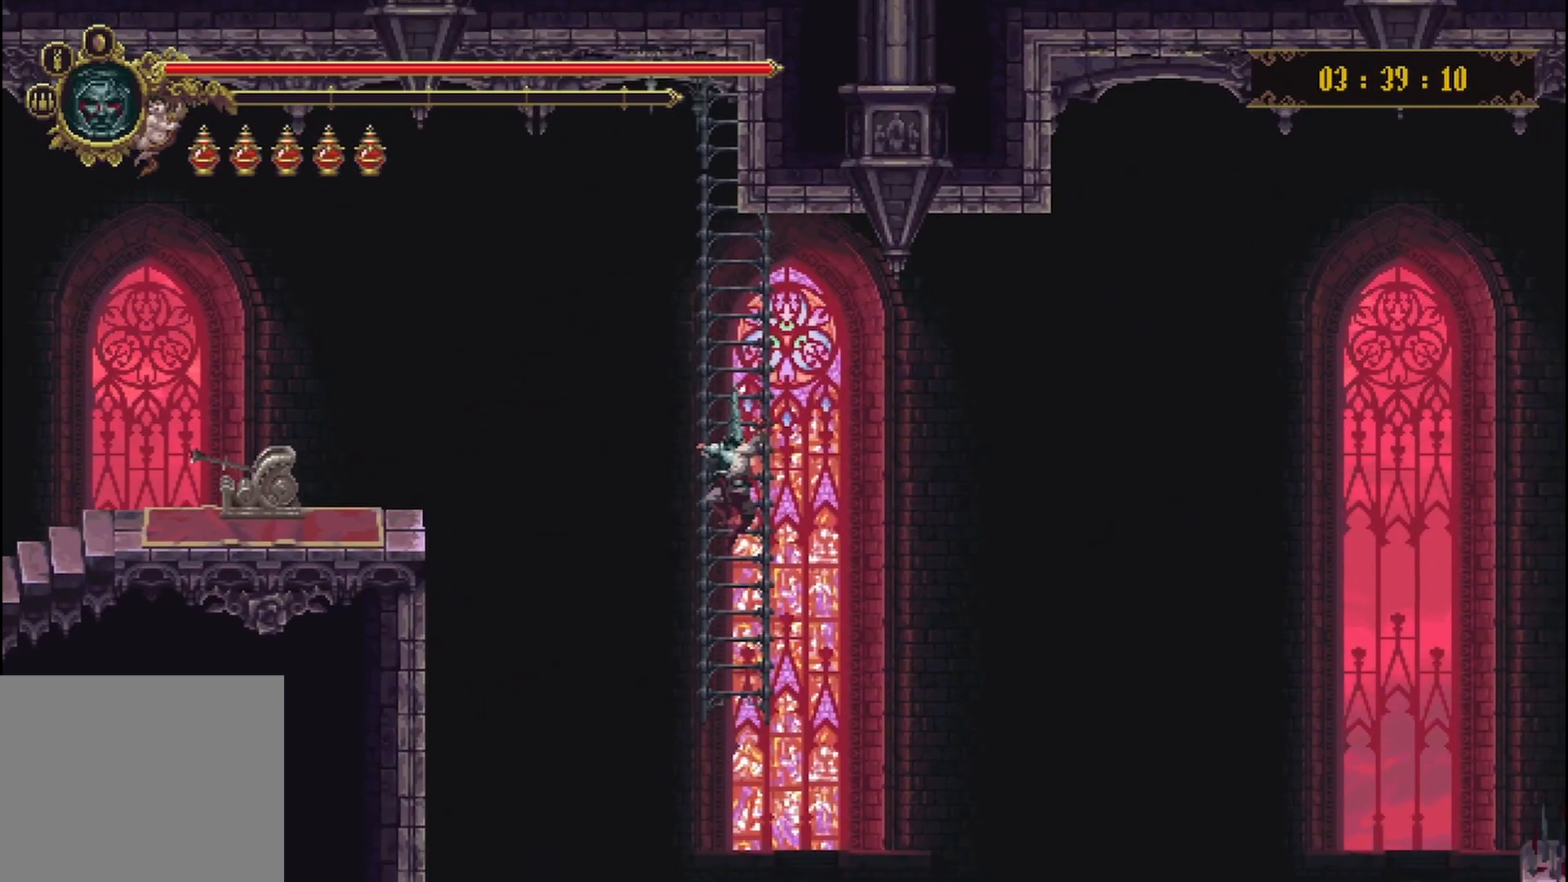
{"buttons": [], "left_stick": "center", "right_stick": "center", "events": [[375, "left_stick", "center"]]}
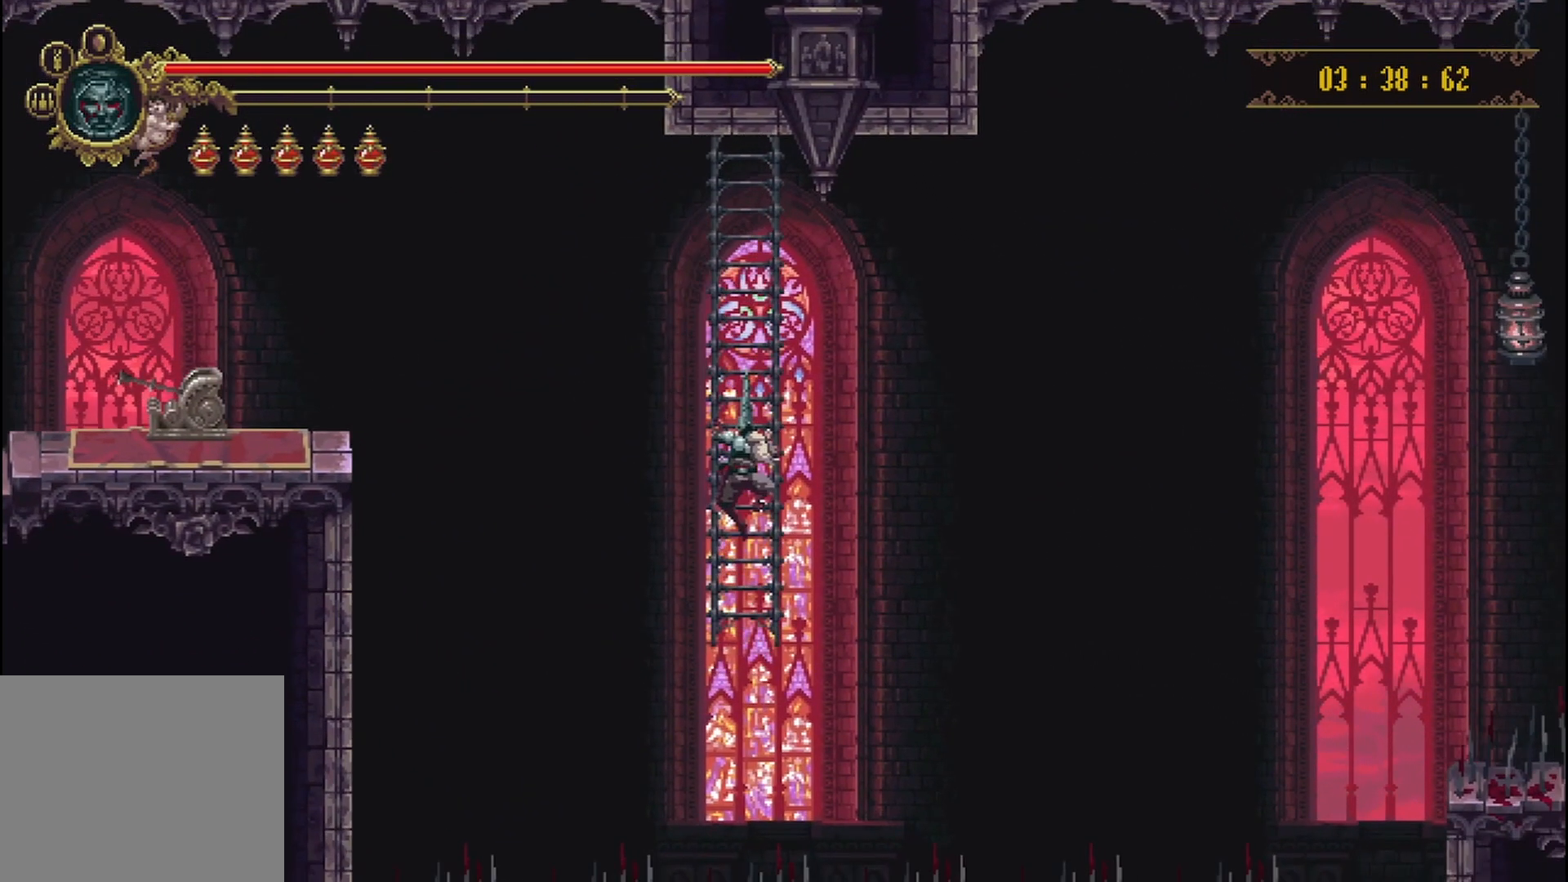
{"buttons": [], "left_stick": "up", "right_stick": "center", "events": [[375, "left_stick", "up"]]}
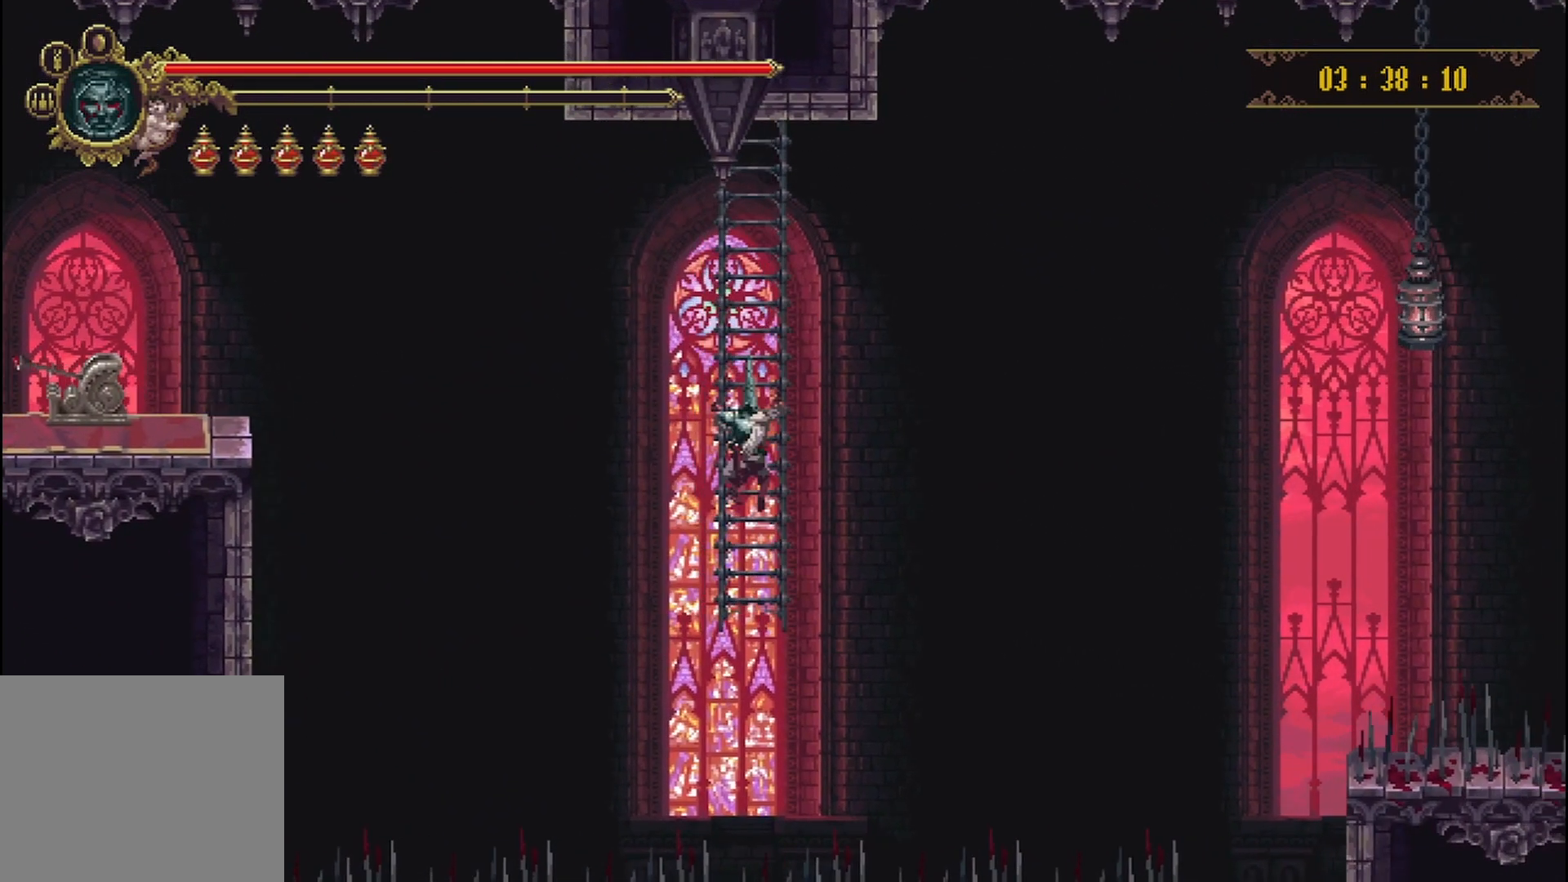
{"buttons": [], "left_stick": "center", "right_stick": "center", "events": [[83, "left_stick", "center"]]}
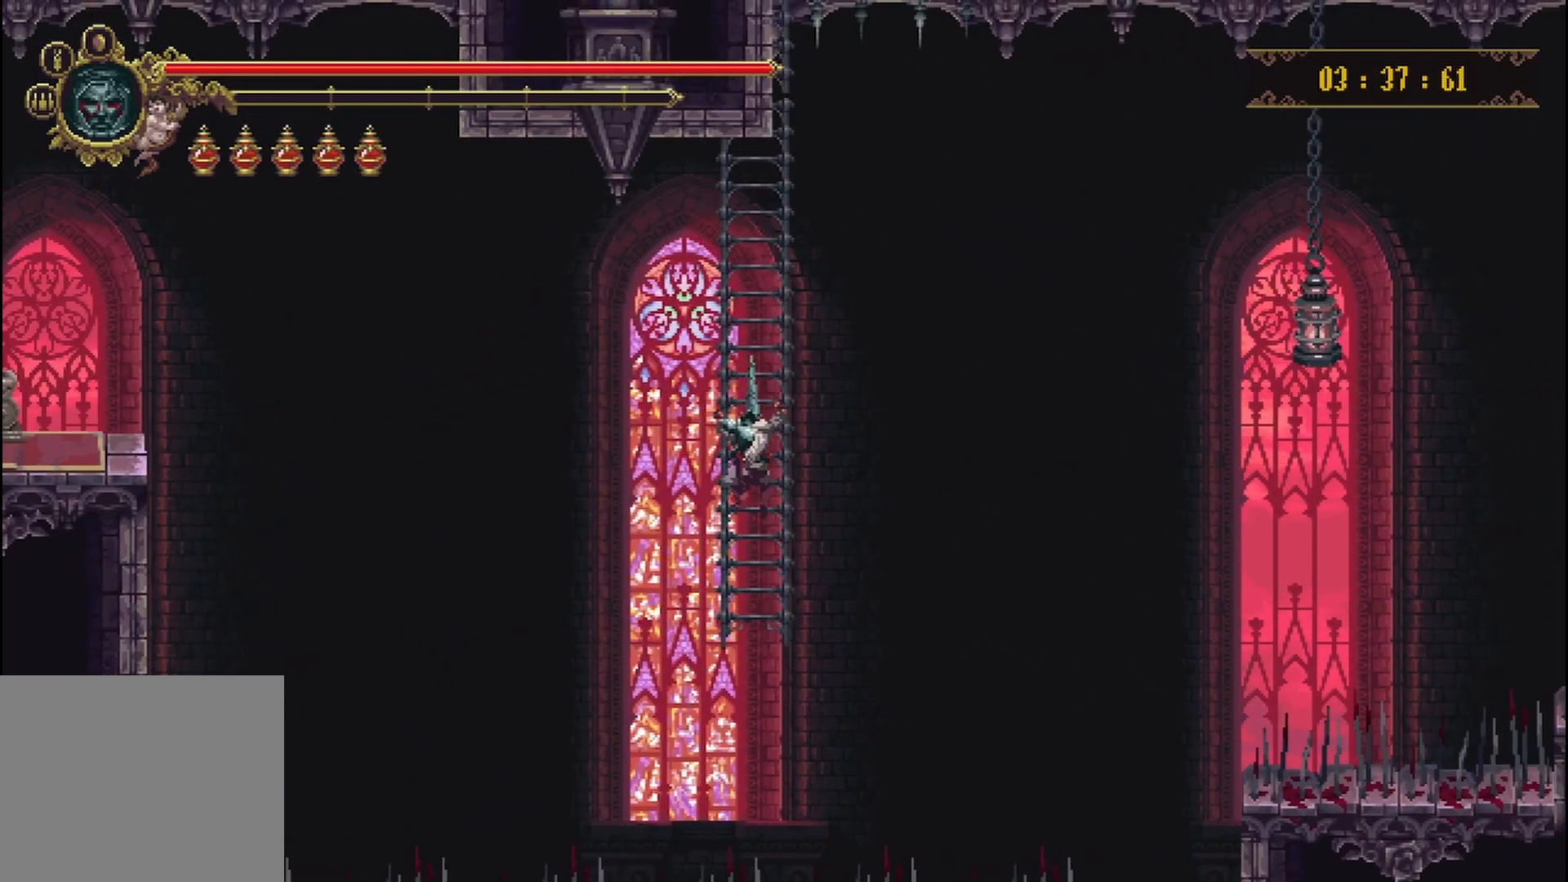
{"buttons": [], "left_stick": "center", "right_stick": "center", "events": []}
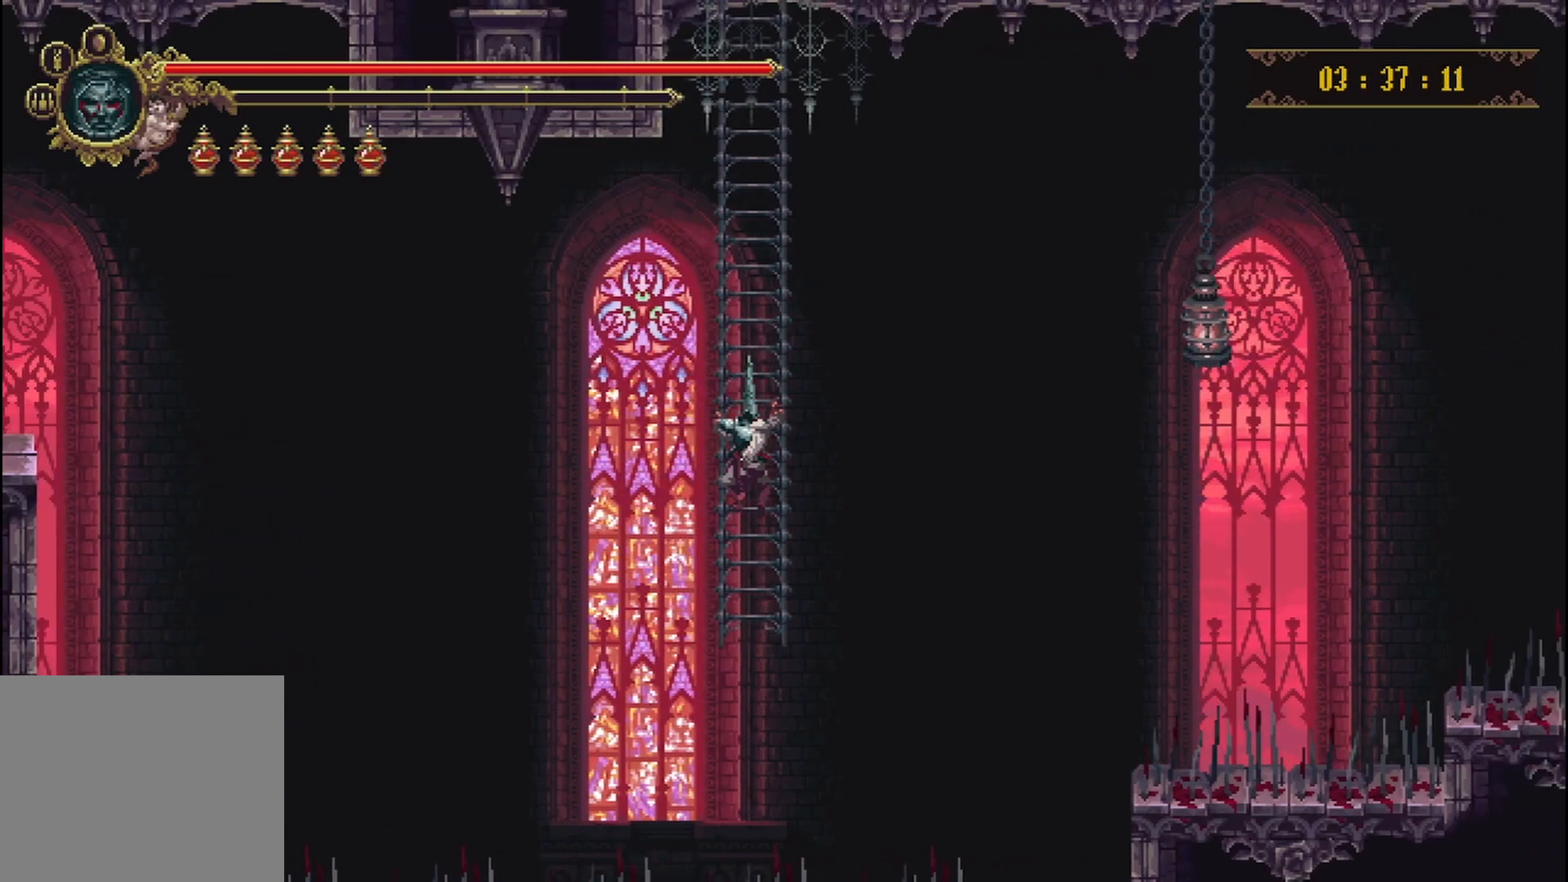
{"buttons": [], "left_stick": "center", "right_stick": "center", "events": []}